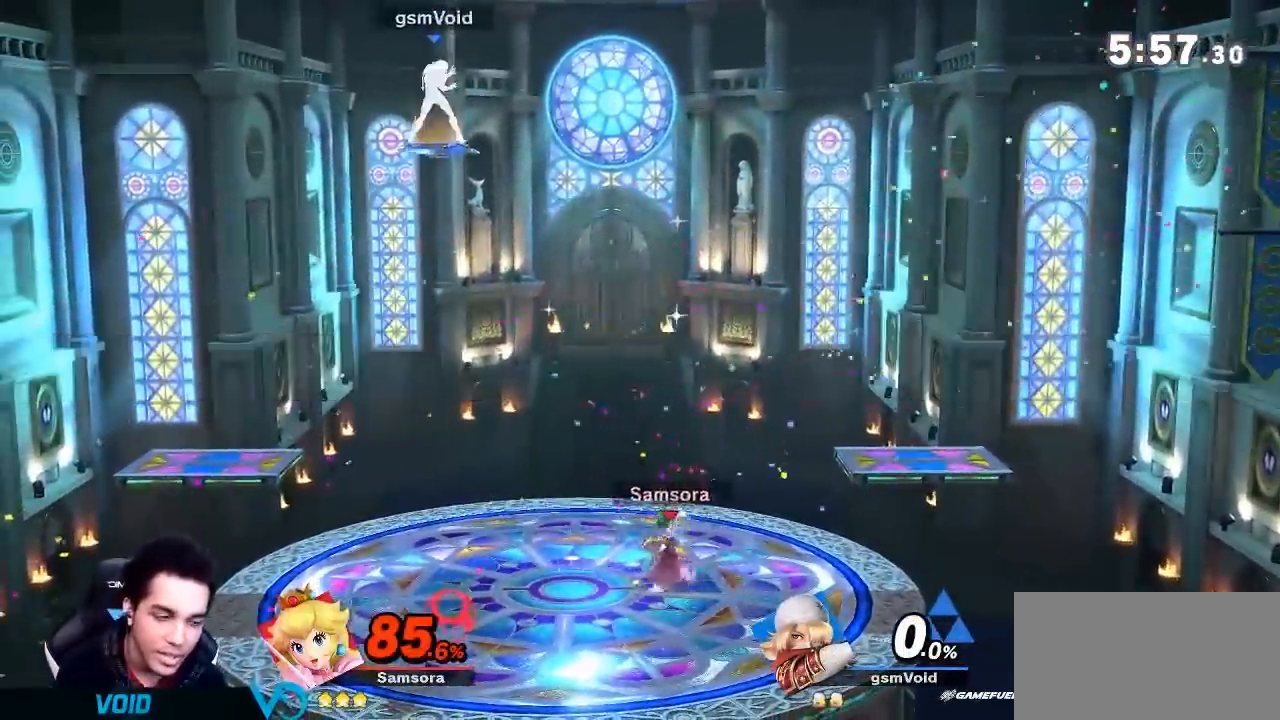
Gameplay with a controller (Nintendo layout); each line is a JSON object with the inputs held at the frame after it. "events" lists button and stick changes between this image and that frame as [ms after this image, input, new state], when the widget could be followed in between. Not read: L3 R3.
{"buttons": [], "left_stick": "center", "right_stick": "center", "events": [[251, "B", "down"], [317, "B", "up"]]}
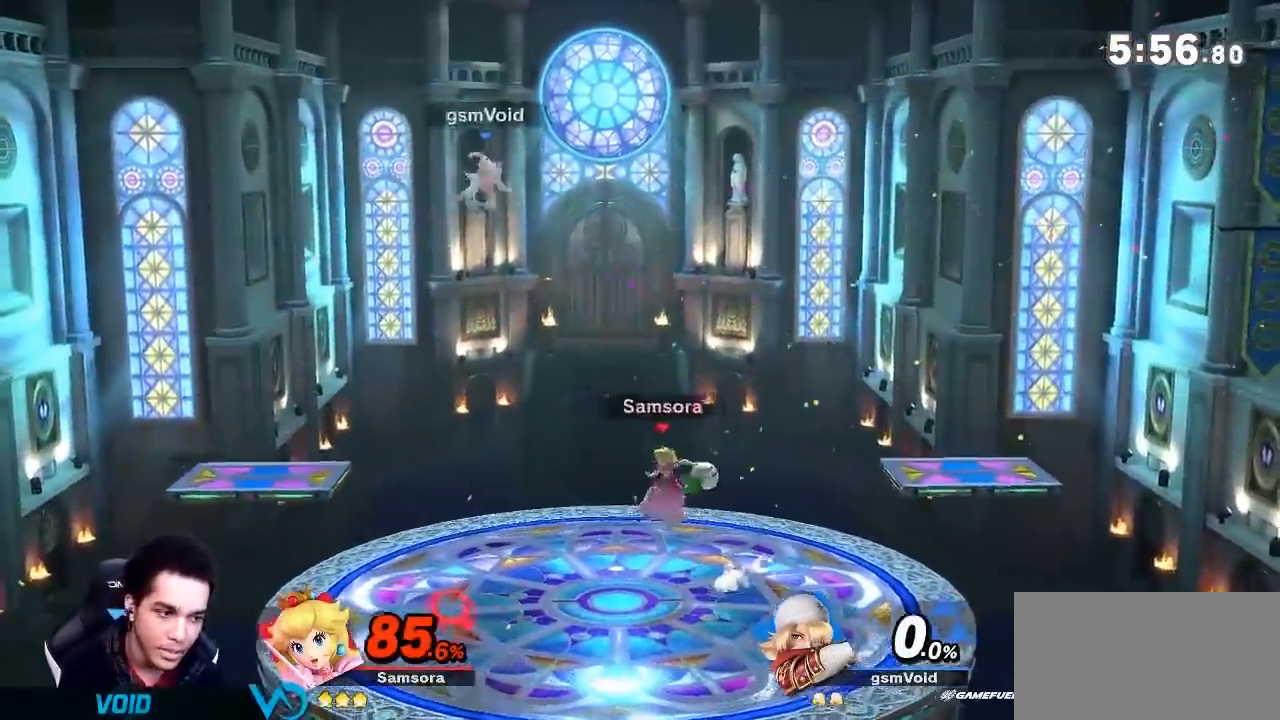
{"buttons": [], "left_stick": "center", "right_stick": "center", "events": []}
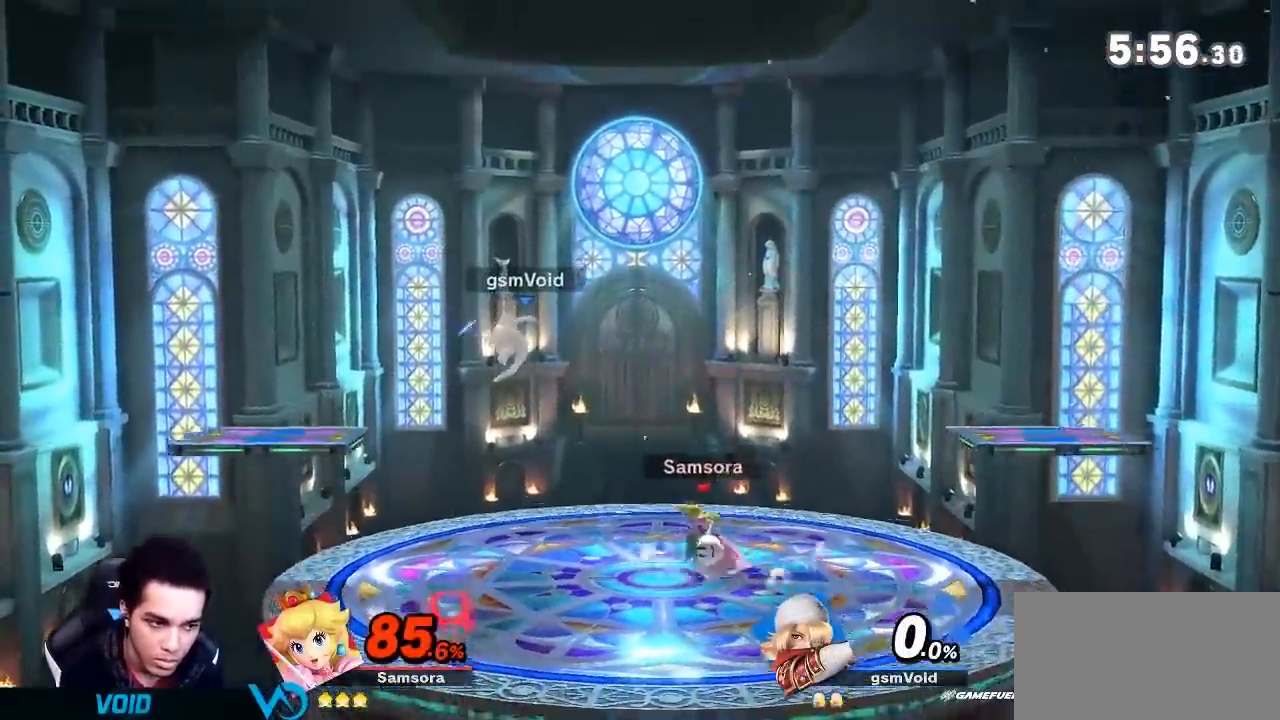
{"buttons": [], "left_stick": "center", "right_stick": "center", "events": [[50, "A", "down"], [150, "A", "up"]]}
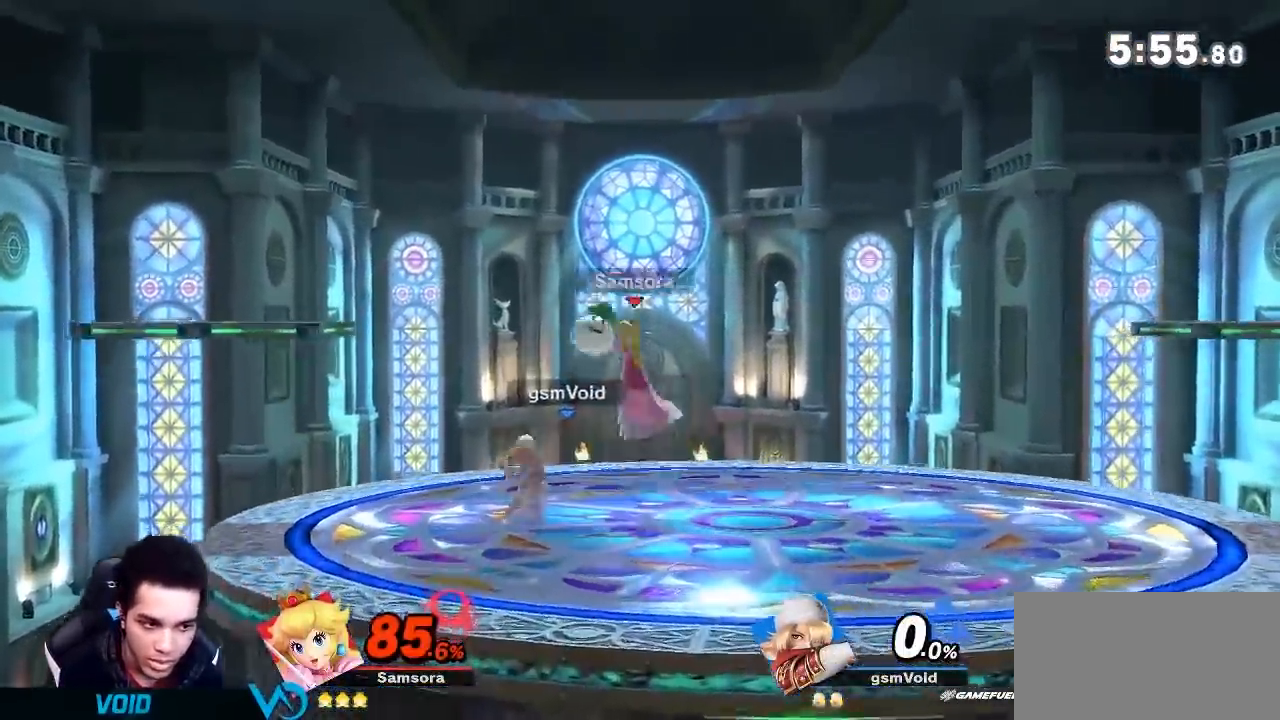
{"buttons": [], "left_stick": "center", "right_stick": "center"}